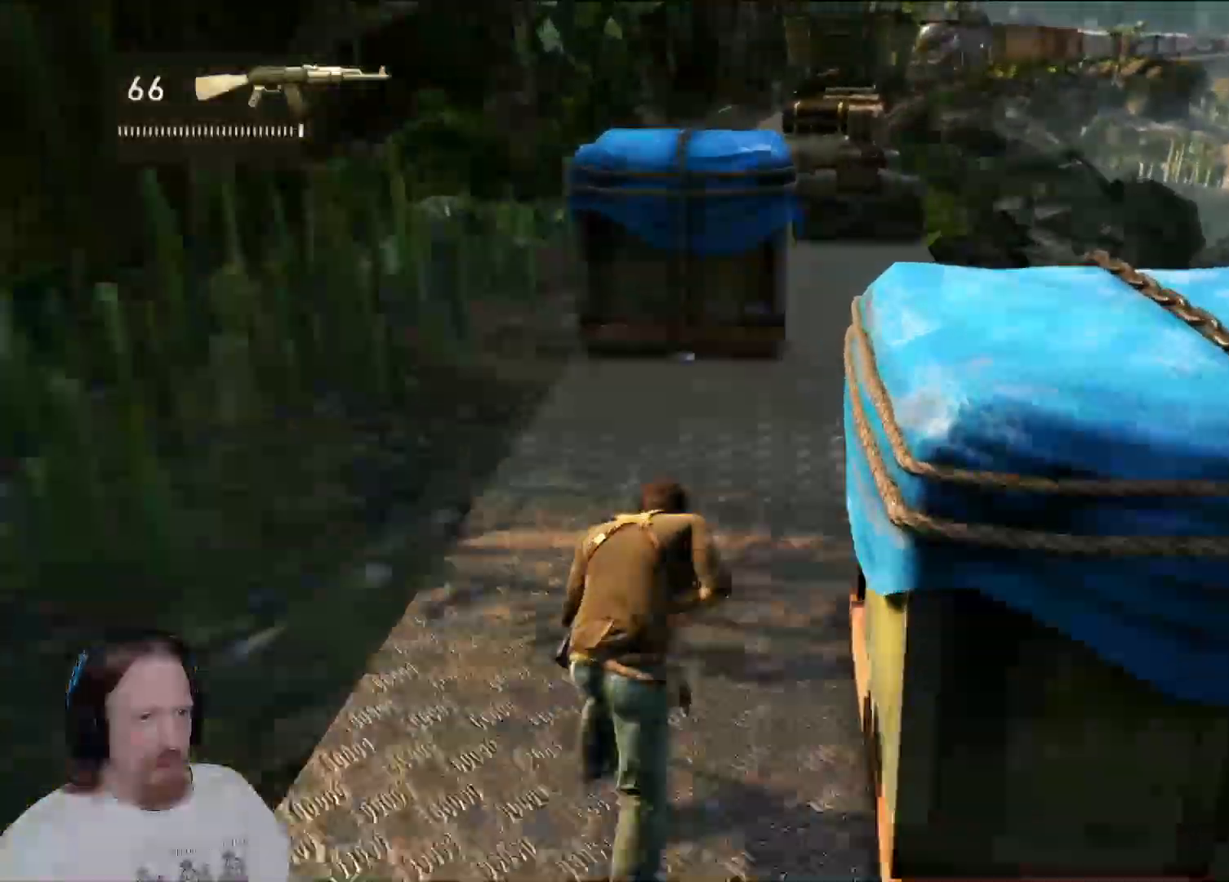
Gameplay with a controller (PlayStation layout); each line is a JSON object with the inputs held at the frame after it (dt_ms = milliseconds from this image to that frame). "events" lists button and stick changes between this image and that frame as [ms after this image, input, new state], when the widget could be followed in between. Not read: DPAD_RIGHT DPAD_UP R1.
{"dt_ms": 500, "buttons": [], "left_stick": "up", "right_stick": "center", "events": [[67, "right_stick", "center"], [267, "right_stick", "up-right"], [417, "right_stick", "center"]]}
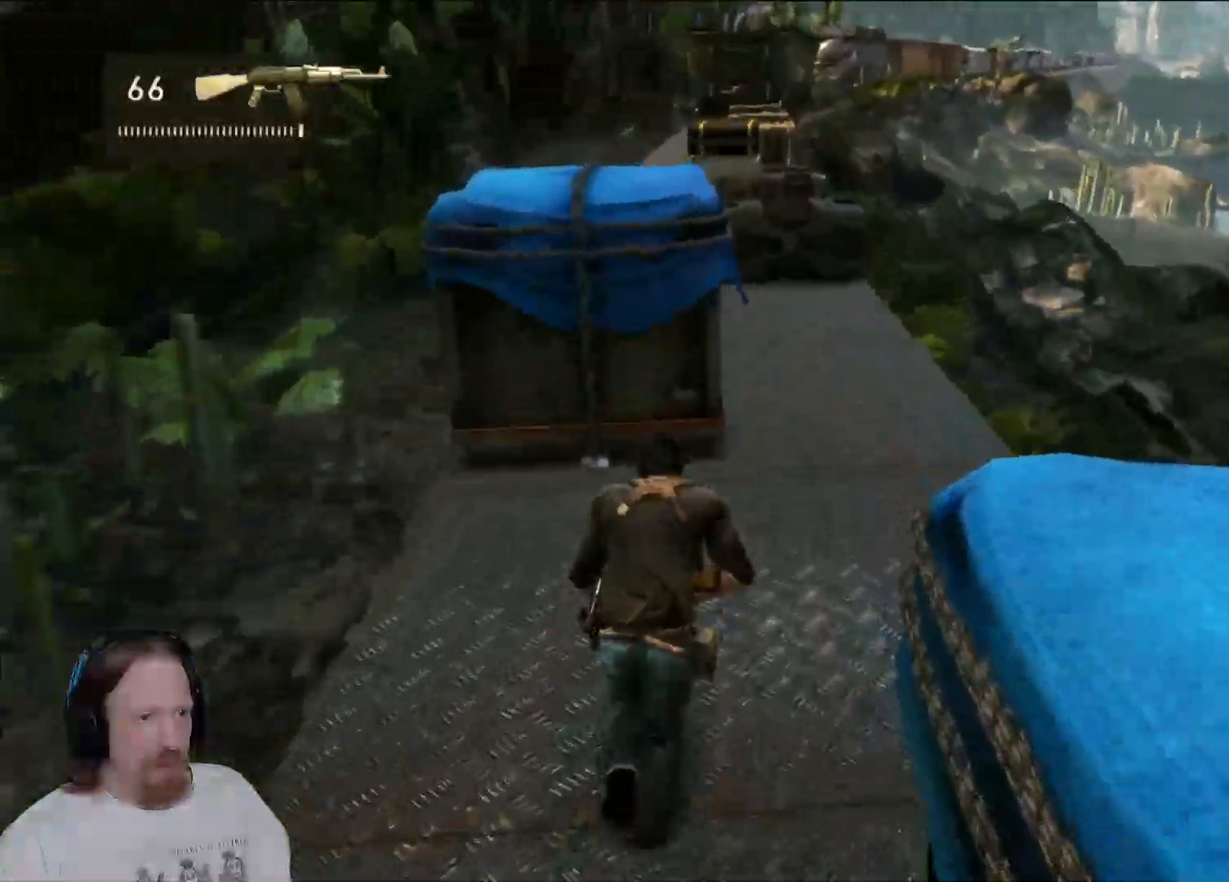
{"dt_ms": 500, "buttons": [], "left_stick": "up", "right_stick": "up-left", "events": [[433, "right_stick", "up-left"]]}
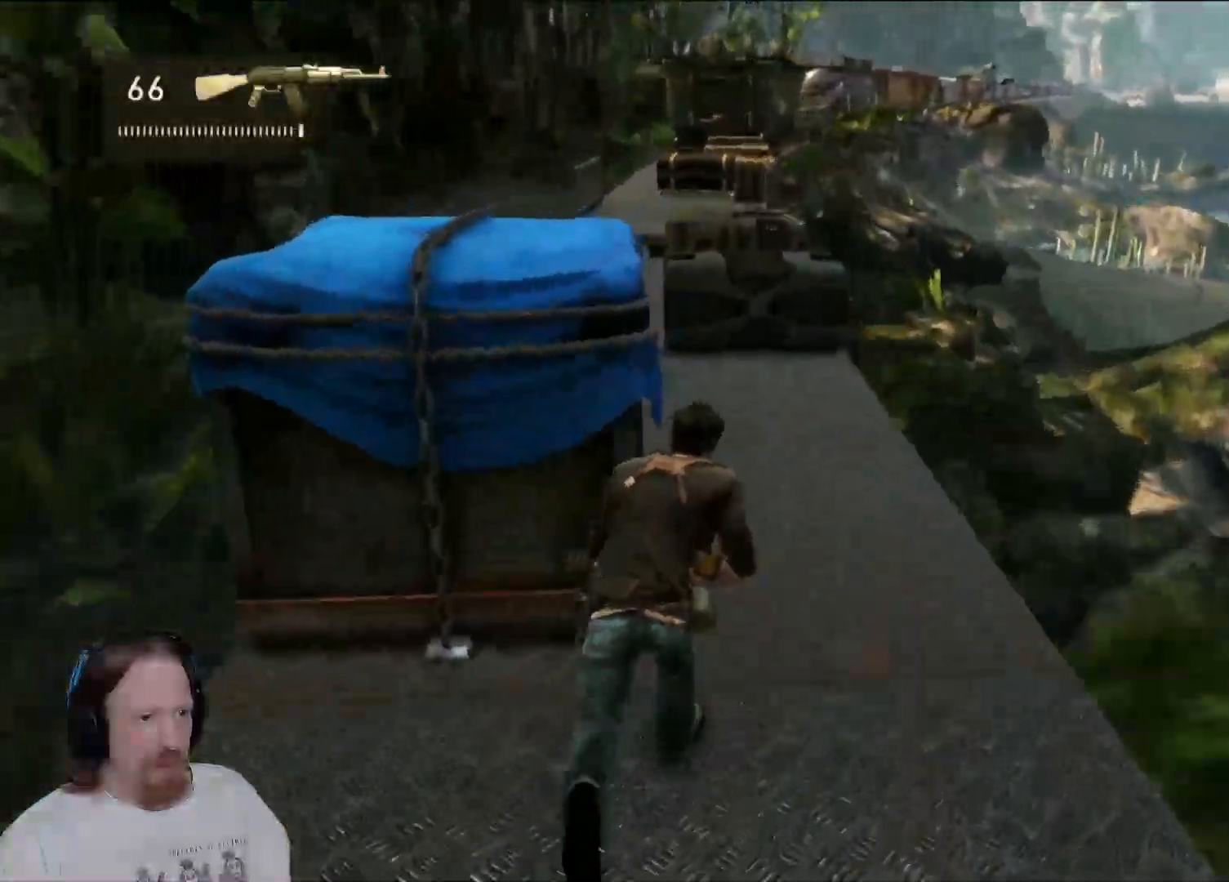
{"dt_ms": 1000, "buttons": [], "left_stick": "up", "right_stick": "right", "events": [[100, "right_stick", "center"], [483, "right_stick", "up-left"], [500, "R2", "down"], [517, "R2", "up"], [650, "right_stick", "center"], [933, "right_stick", "right"]]}
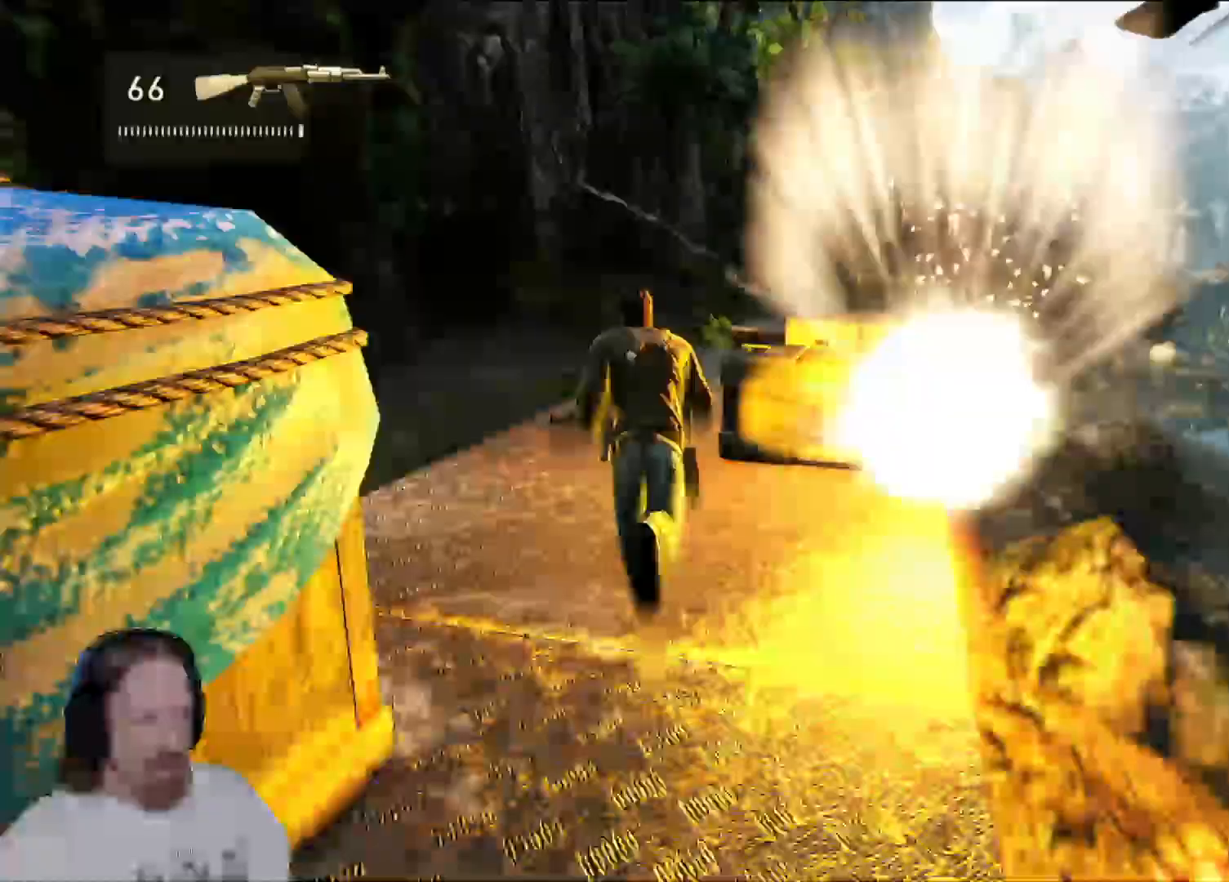
{"dt_ms": 1000, "buttons": [], "left_stick": "up", "right_stick": "center"}
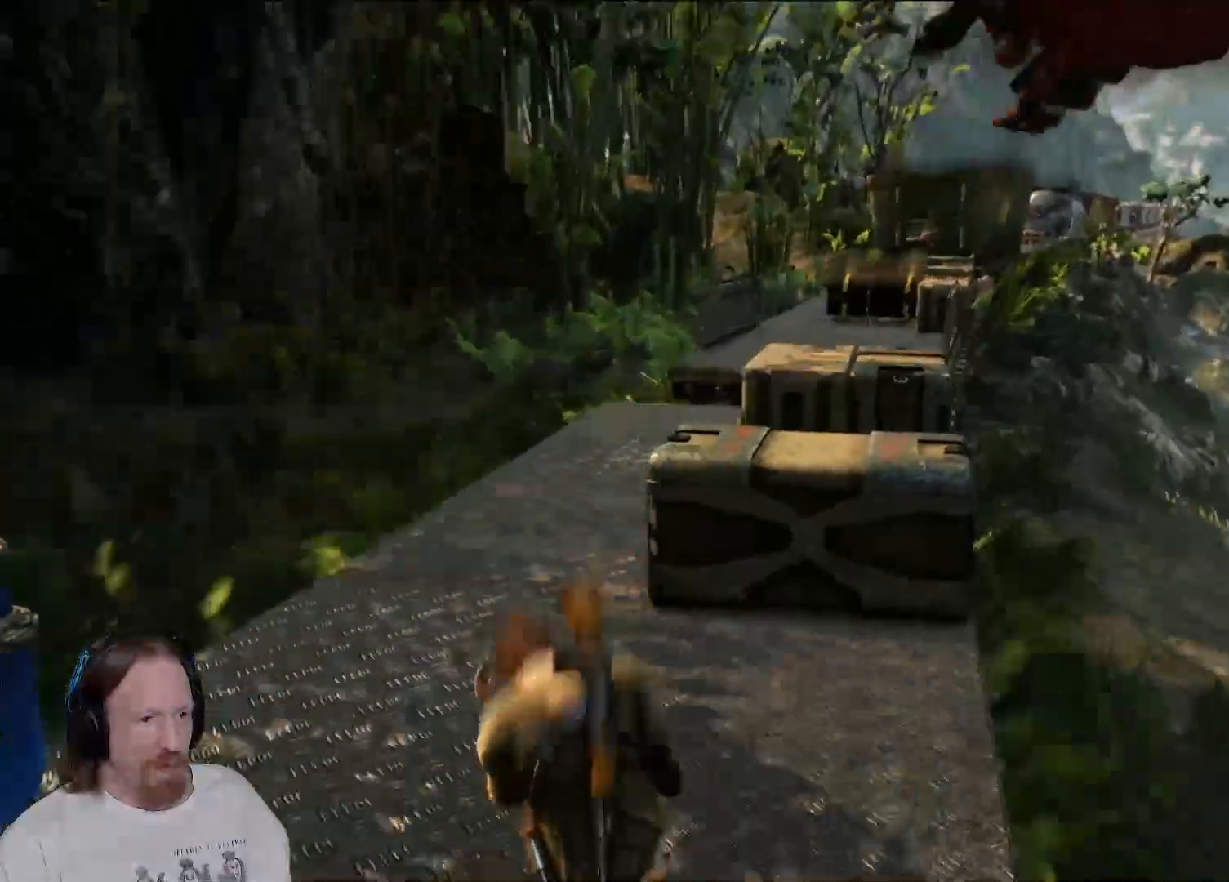
{"dt_ms": 1000, "buttons": [], "left_stick": "up", "right_stick": "center", "events": [[183, "right_stick", "right"], [300, "right_stick", "center"], [467, "right_stick", "right"], [600, "right_stick", "center"]]}
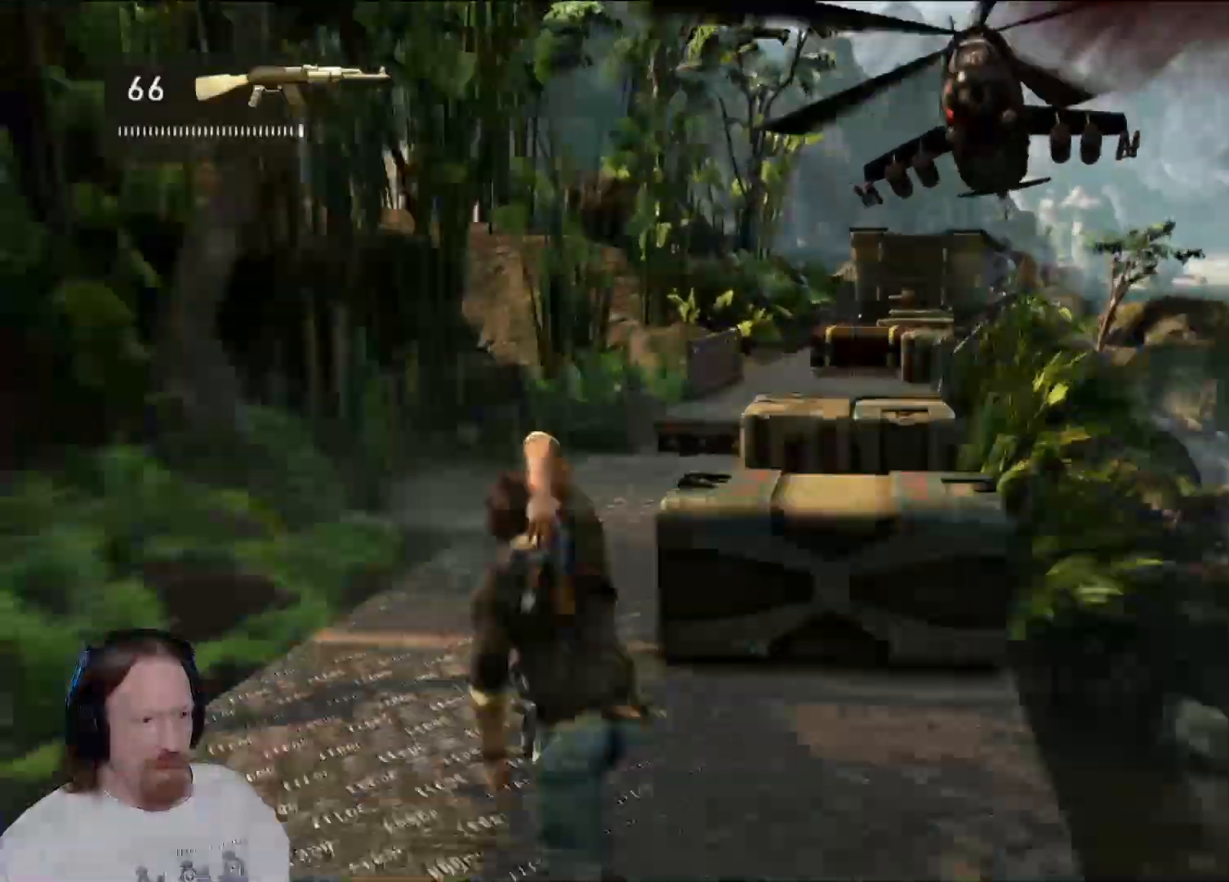
{"dt_ms": 1000, "buttons": [], "left_stick": "center", "right_stick": "center", "events": [[100, "CIRCLE", "down"], [267, "CIRCLE", "up"], [267, "left_stick", "up-right"], [517, "left_stick", "center"], [733, "right_stick", "right"], [750, "left_stick", "up-left"], [833, "right_stick", "up-right"], [950, "left_stick", "center"], [967, "right_stick", "center"]]}
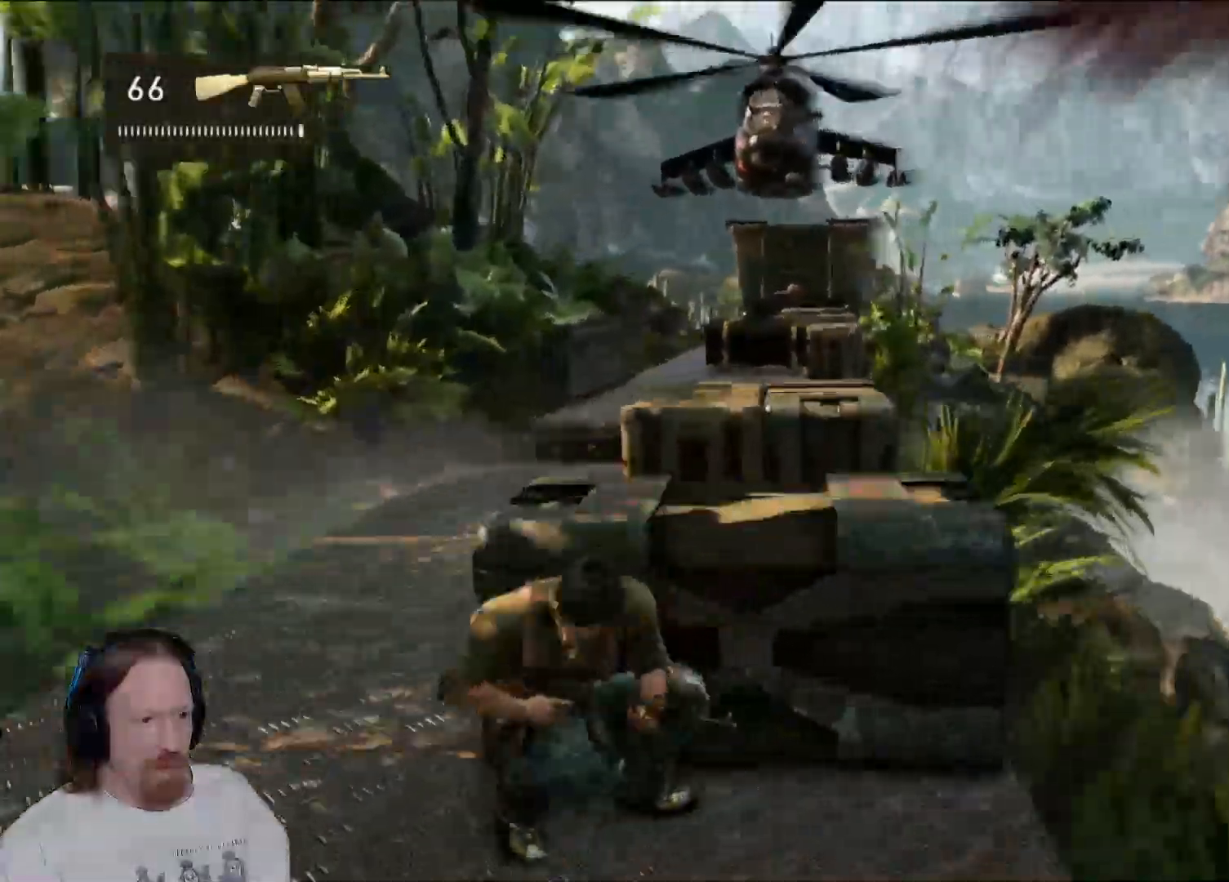
{"dt_ms": 500, "buttons": [], "left_stick": "center", "right_stick": "down-left", "events": [[500, "right_stick", "down-left"]]}
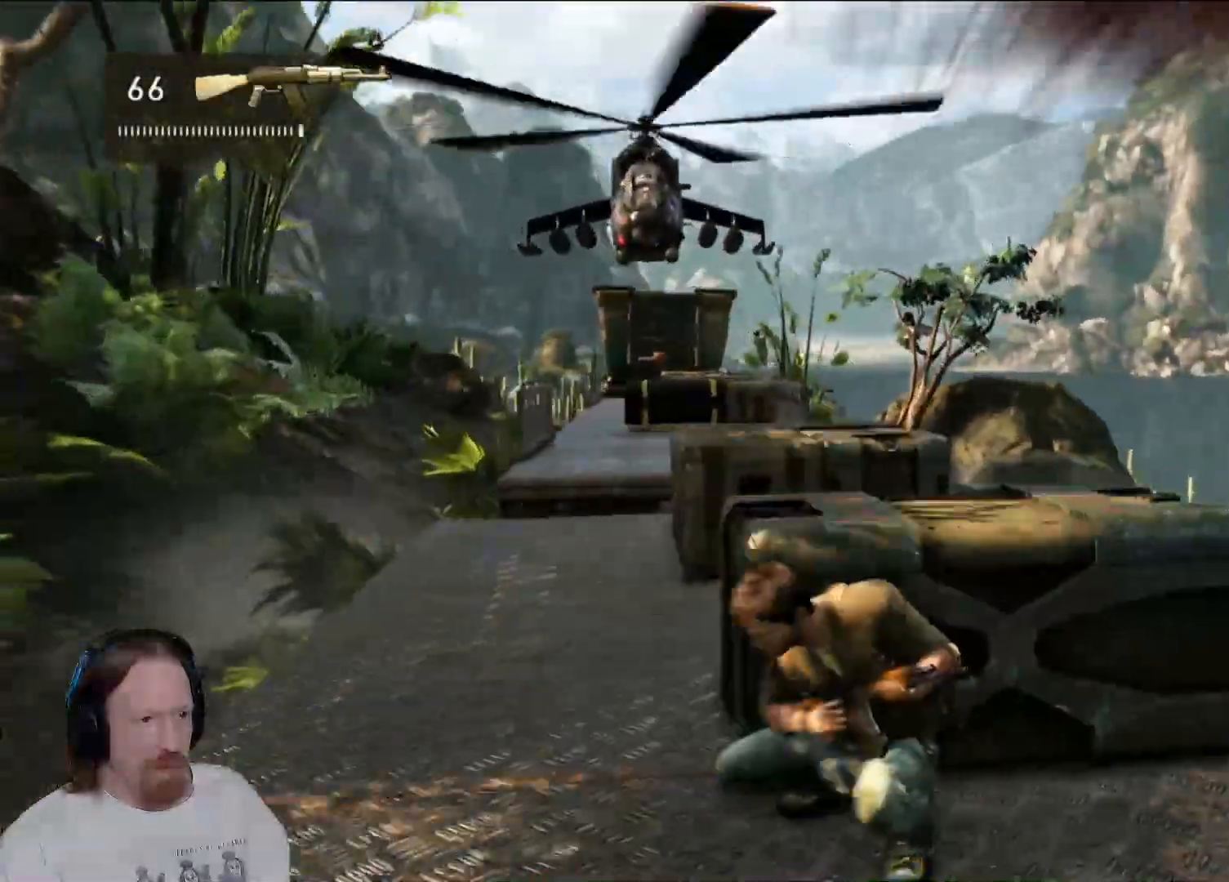
{"dt_ms": 500, "buttons": [], "left_stick": "center", "right_stick": "center", "events": [[150, "right_stick", "center"]]}
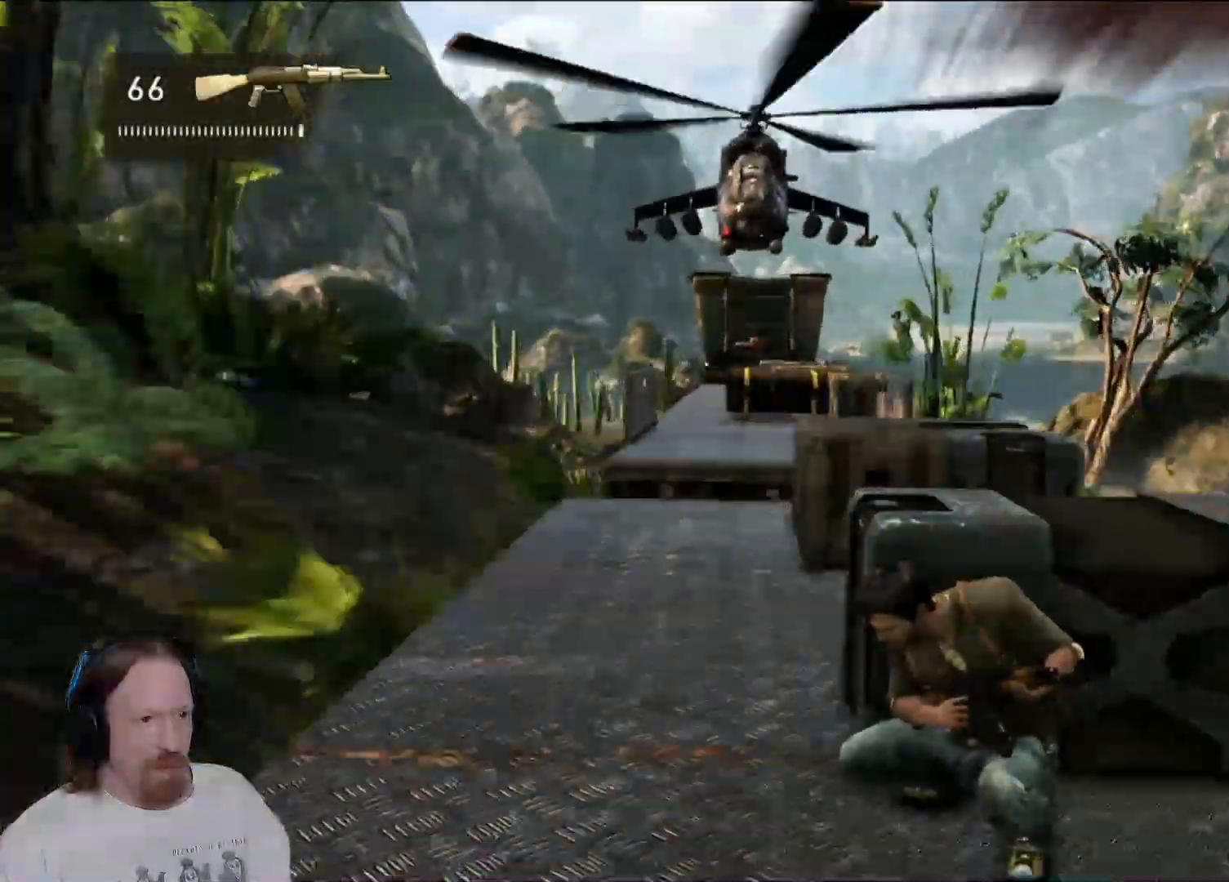
{"dt_ms": 500, "buttons": [], "left_stick": "center", "right_stick": "center", "events": [[50, "right_stick", "down-left"], [200, "right_stick", "center"]]}
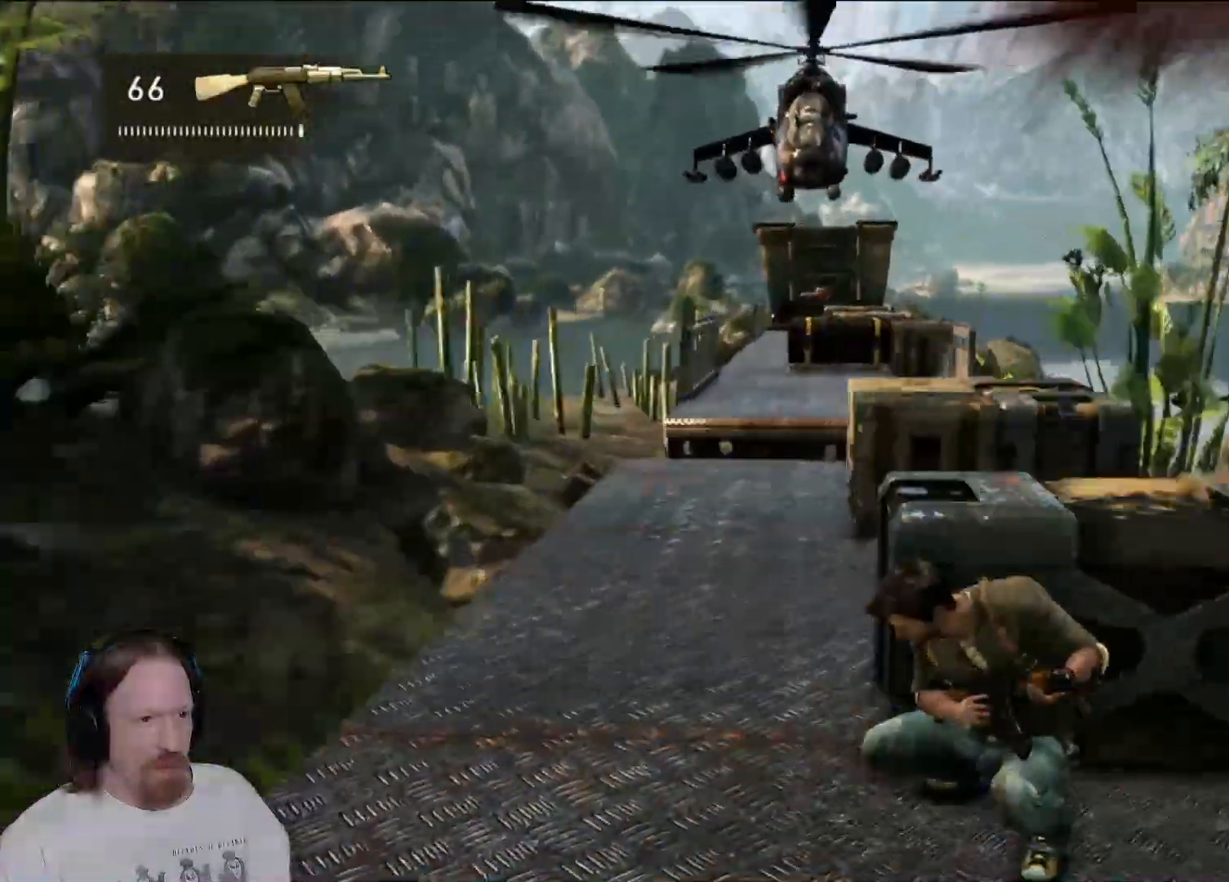
{"dt_ms": 500, "buttons": [], "left_stick": "center", "right_stick": "center", "events": [[400, "R2", "down"], [417, "R2", "up"]]}
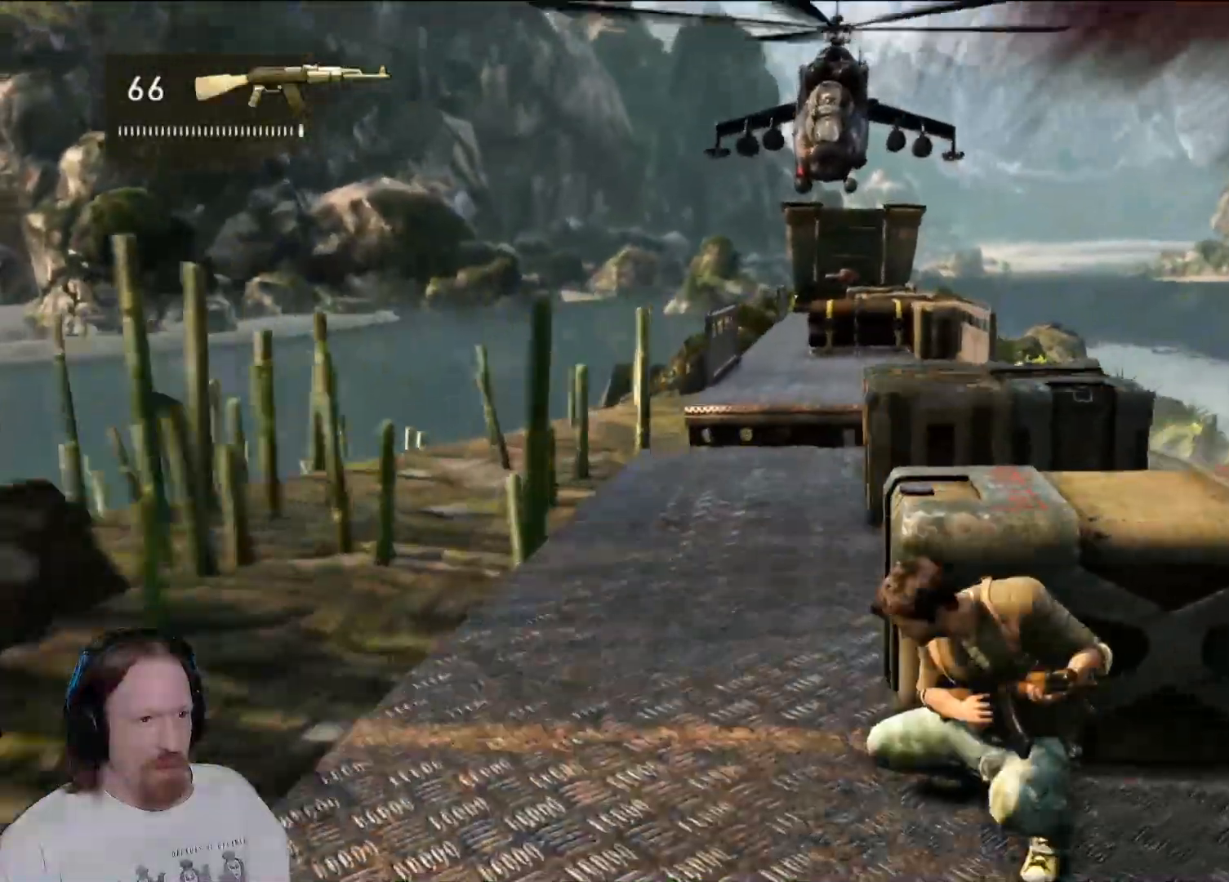
{"dt_ms": 500, "buttons": [], "left_stick": "up", "right_stick": "center", "events": [[383, "left_stick", "up"]]}
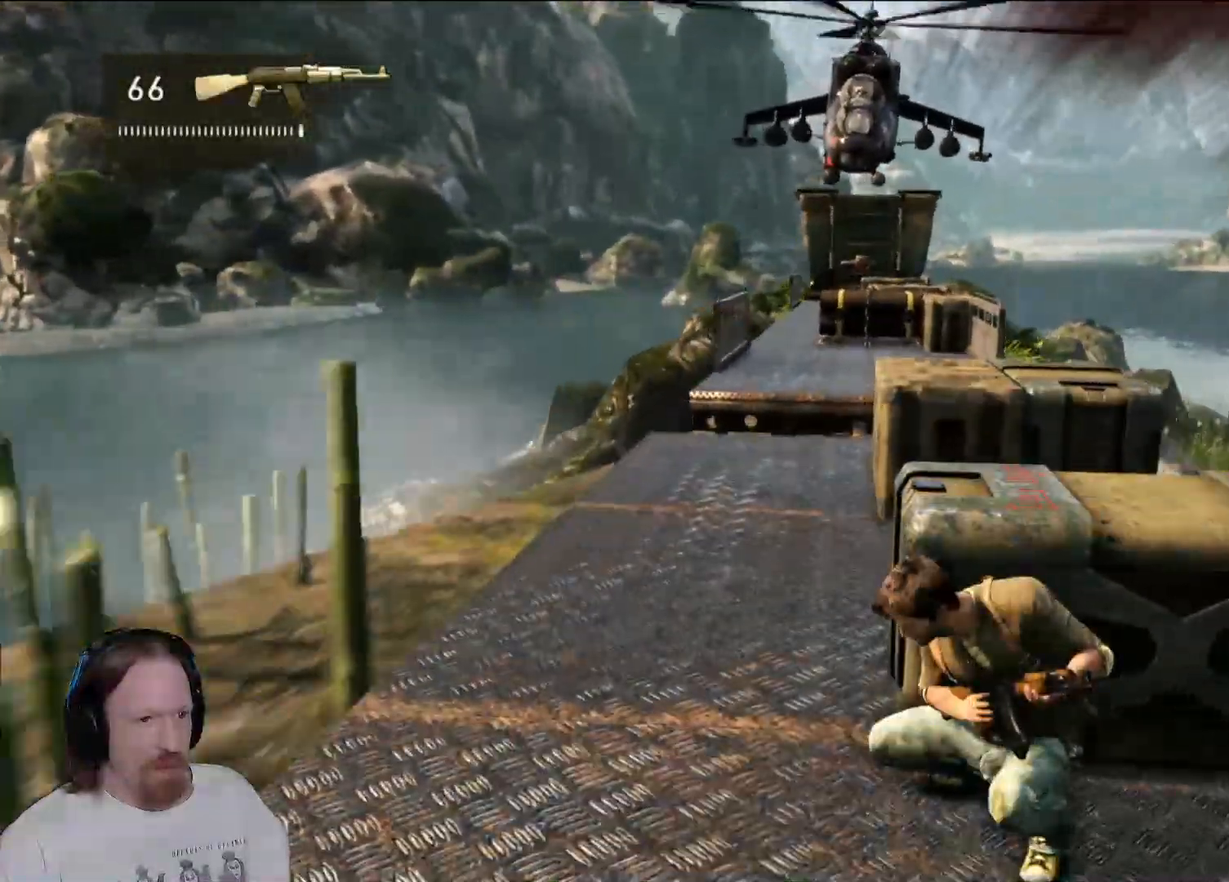
{"dt_ms": 500, "buttons": [], "left_stick": "up", "right_stick": "center", "events": [[33, "CROSS", "down"], [183, "CROSS", "up"], [250, "CROSS", "down"], [400, "CROSS", "up"], [417, "L1", "down"], [433, "L1", "up"]]}
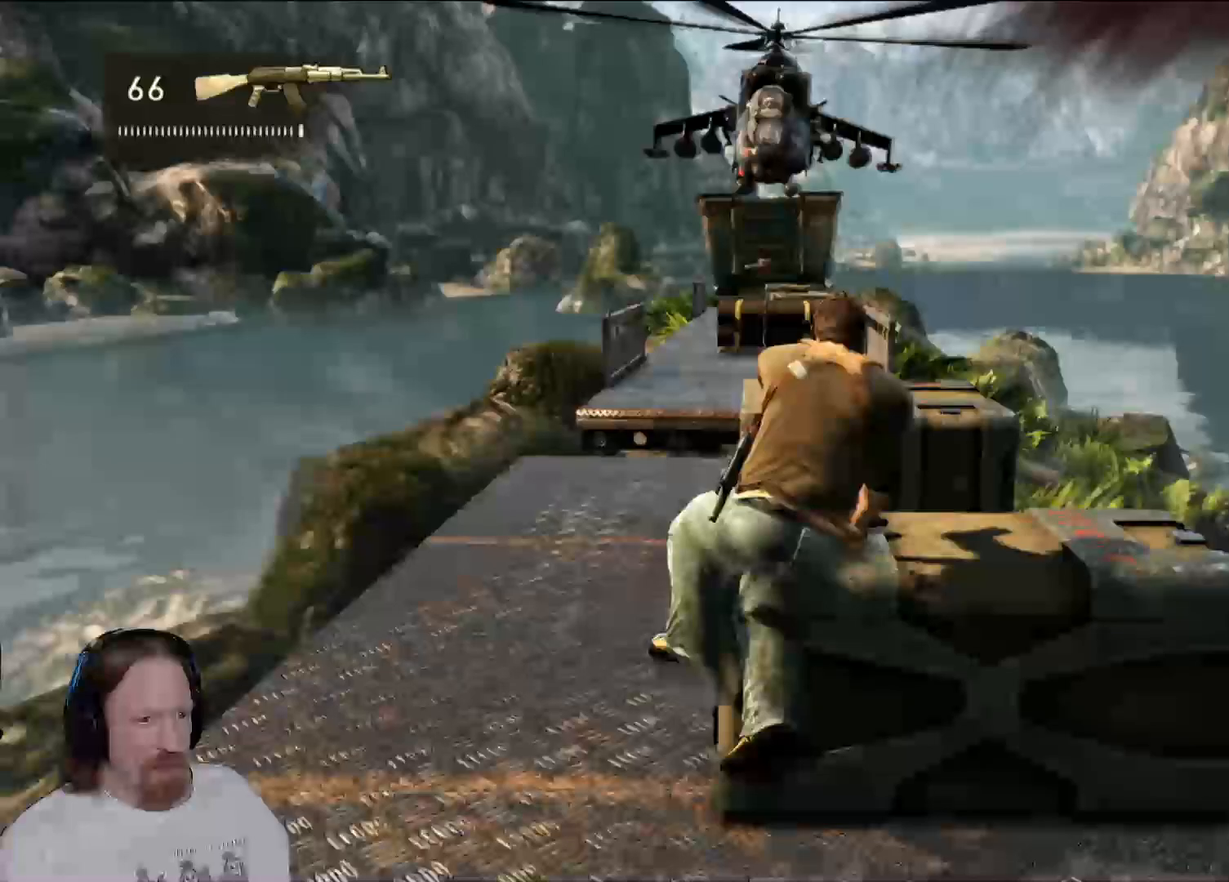
{"dt_ms": 500, "buttons": [], "left_stick": "up", "right_stick": "center", "events": [[17, "L1", "down"], [33, "L1", "up"], [67, "DPAD_LEFT", "down"], [83, "DPAD_LEFT", "up"]]}
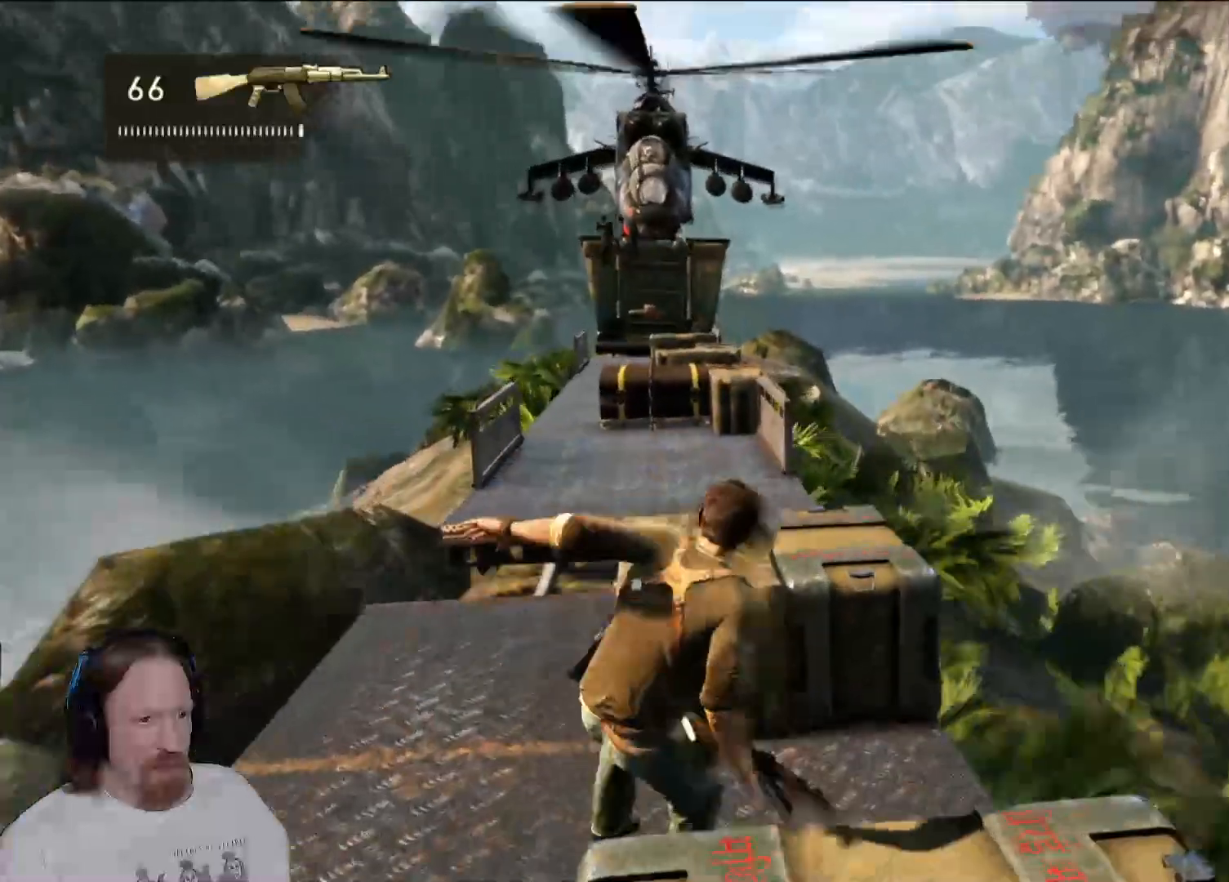
{"dt_ms": 500, "buttons": ["CIRCLE"], "left_stick": "center", "right_stick": "center", "events": [[200, "R2", "down"], [250, "R2", "up"], [317, "CIRCLE", "down"], [400, "left_stick", "center"]]}
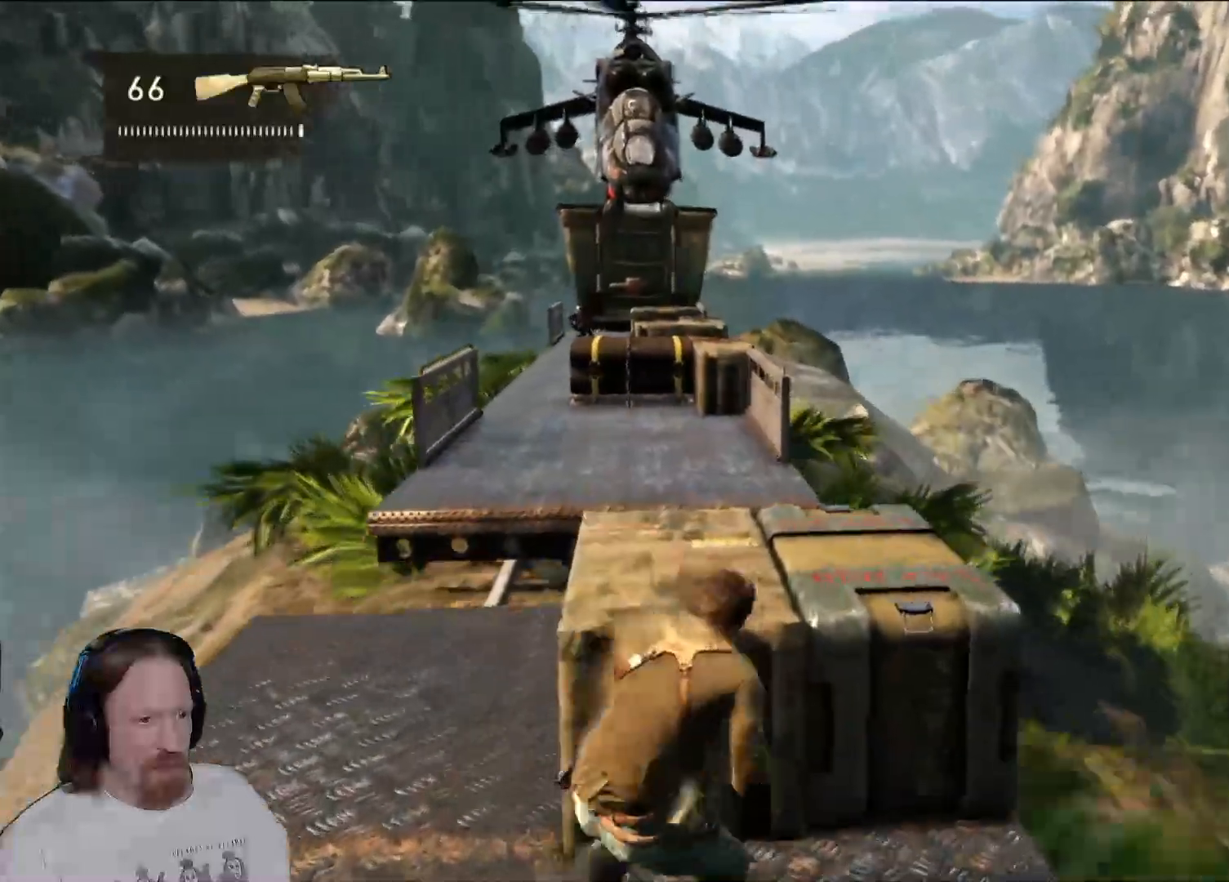
{"dt_ms": 500, "buttons": [], "left_stick": "center", "right_stick": "up", "events": [[17, "CIRCLE", "up"], [383, "right_stick", "up"]]}
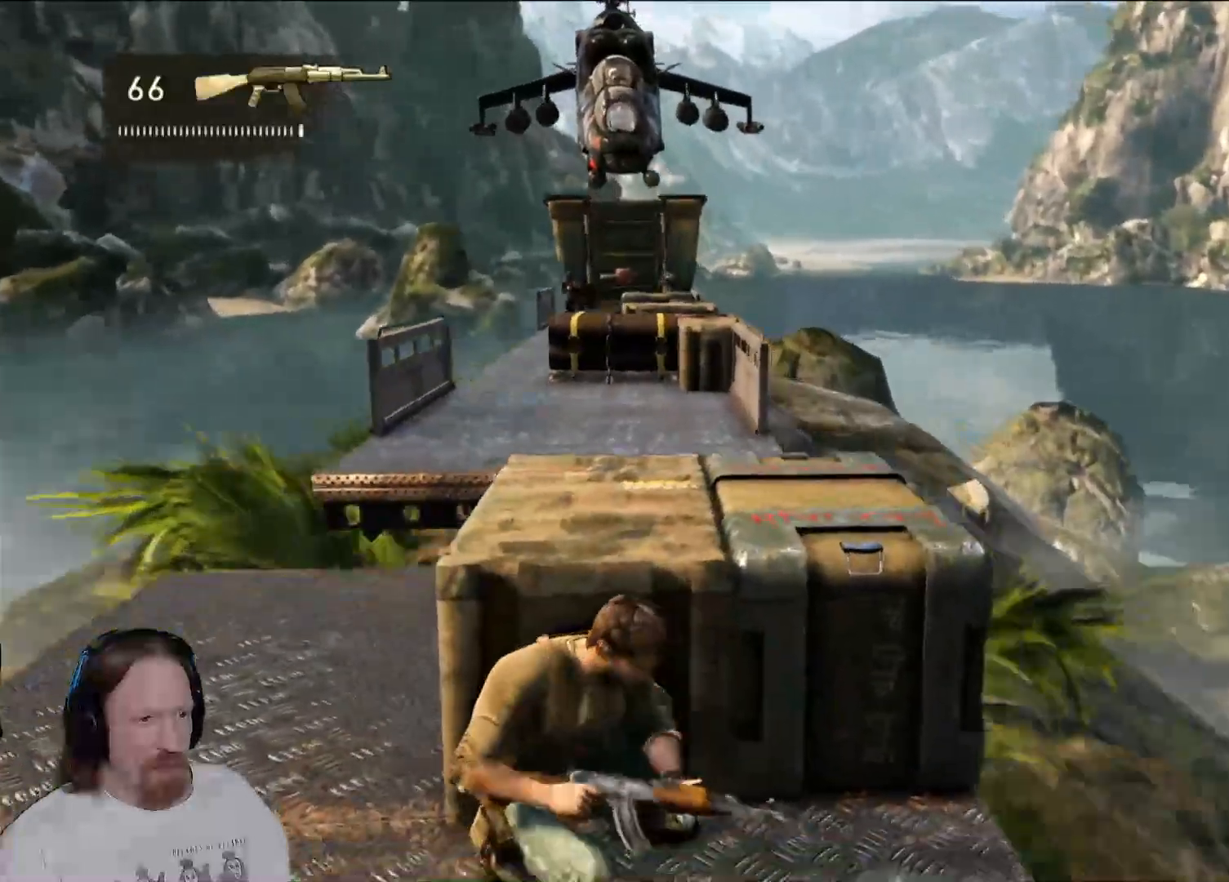
{"dt_ms": 1000, "buttons": [], "left_stick": "center", "right_stick": "center"}
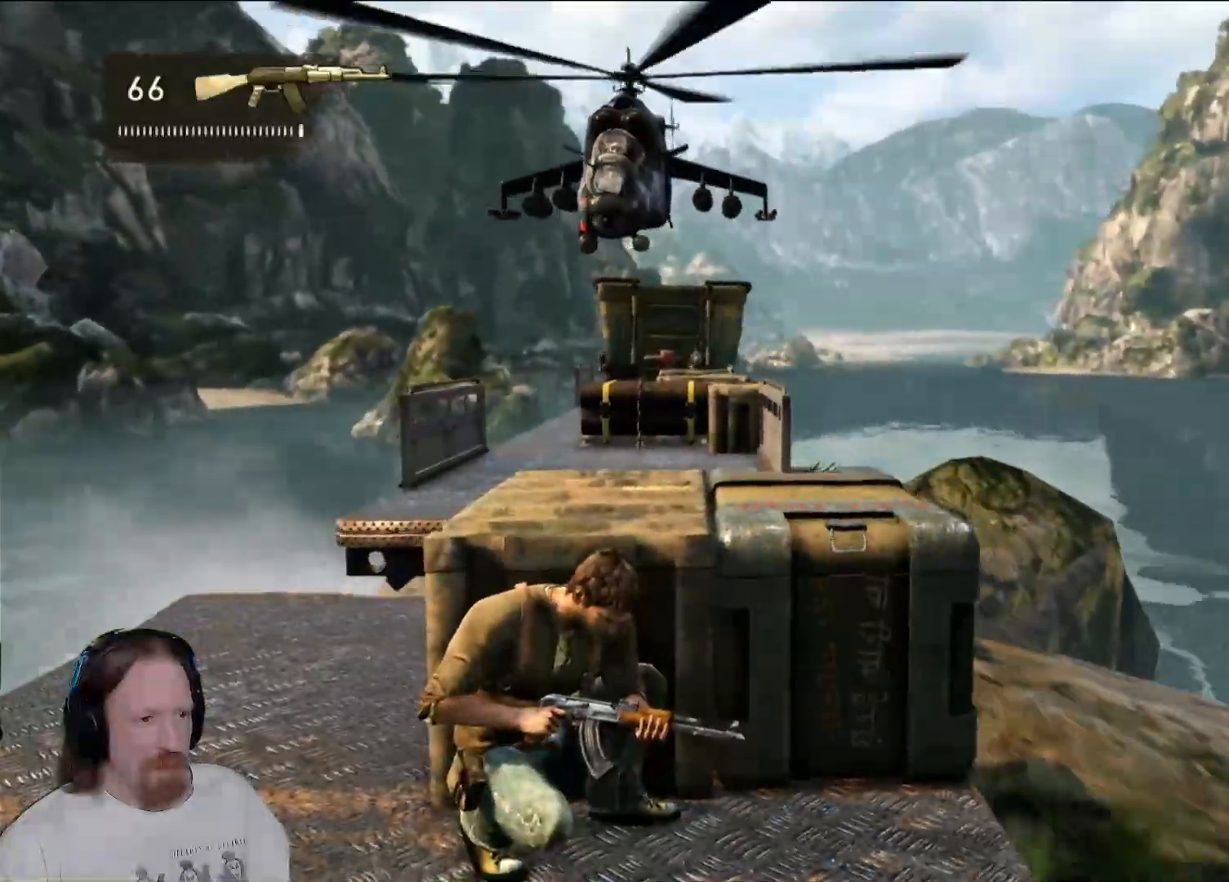
{"dt_ms": 500, "buttons": [], "left_stick": "center", "right_stick": "center", "events": [[100, "left_stick", "left"], [267, "left_stick", "center"]]}
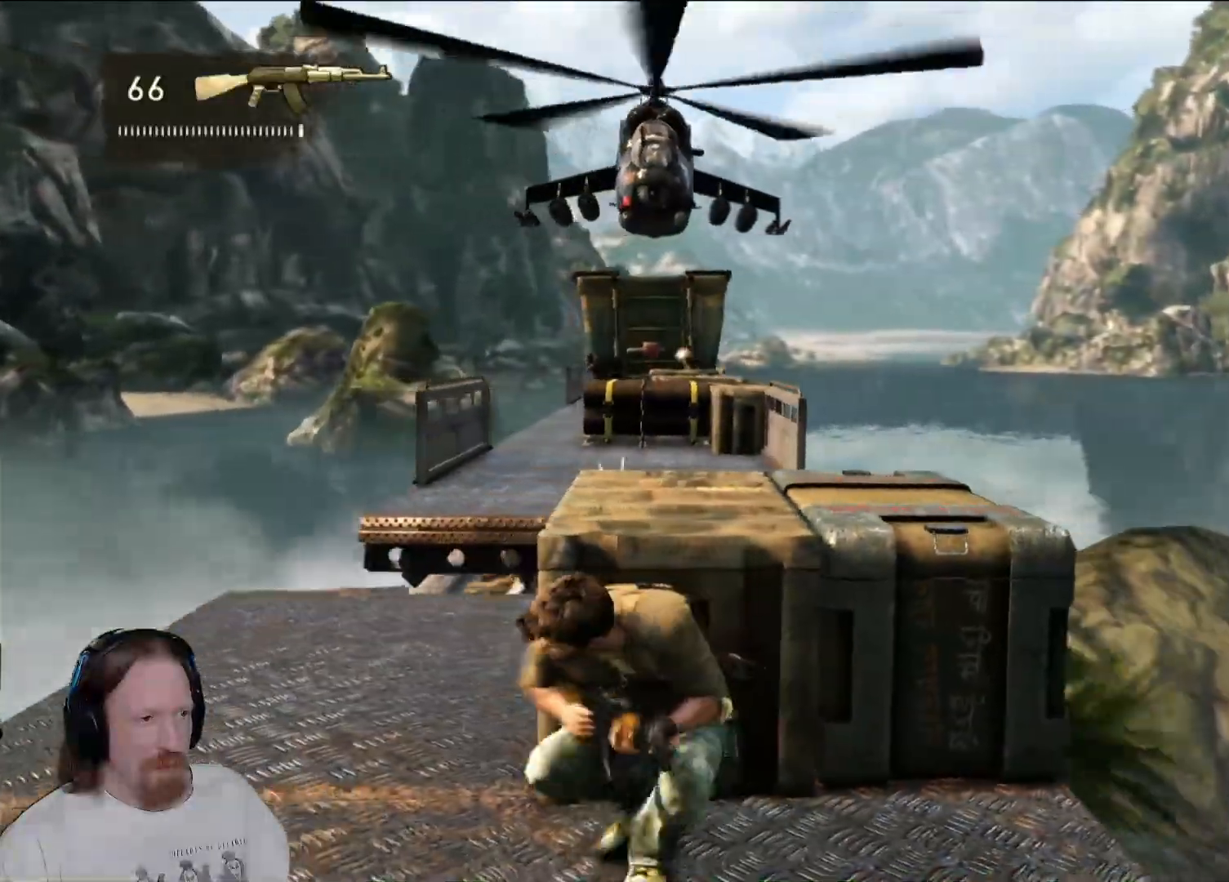
{"dt_ms": 500, "buttons": [], "left_stick": "center", "right_stick": "center", "events": [[250, "DPAD_LEFT", "down"], [350, "DPAD_LEFT", "up"], [367, "R2", "down"], [433, "R2", "up"]]}
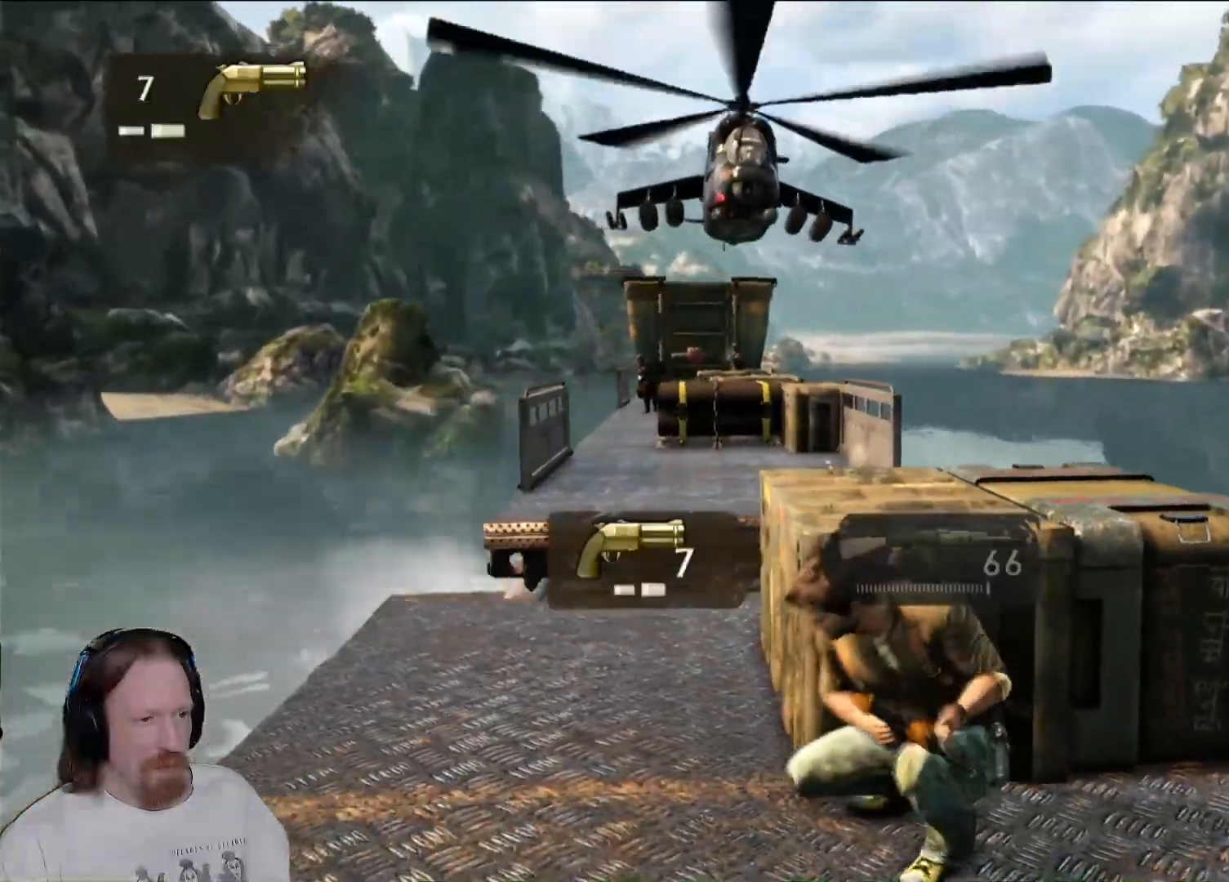
{"dt_ms": 500, "buttons": [], "left_stick": "center", "right_stick": "center", "events": [[100, "right_stick", "left"], [283, "right_stick", "center"]]}
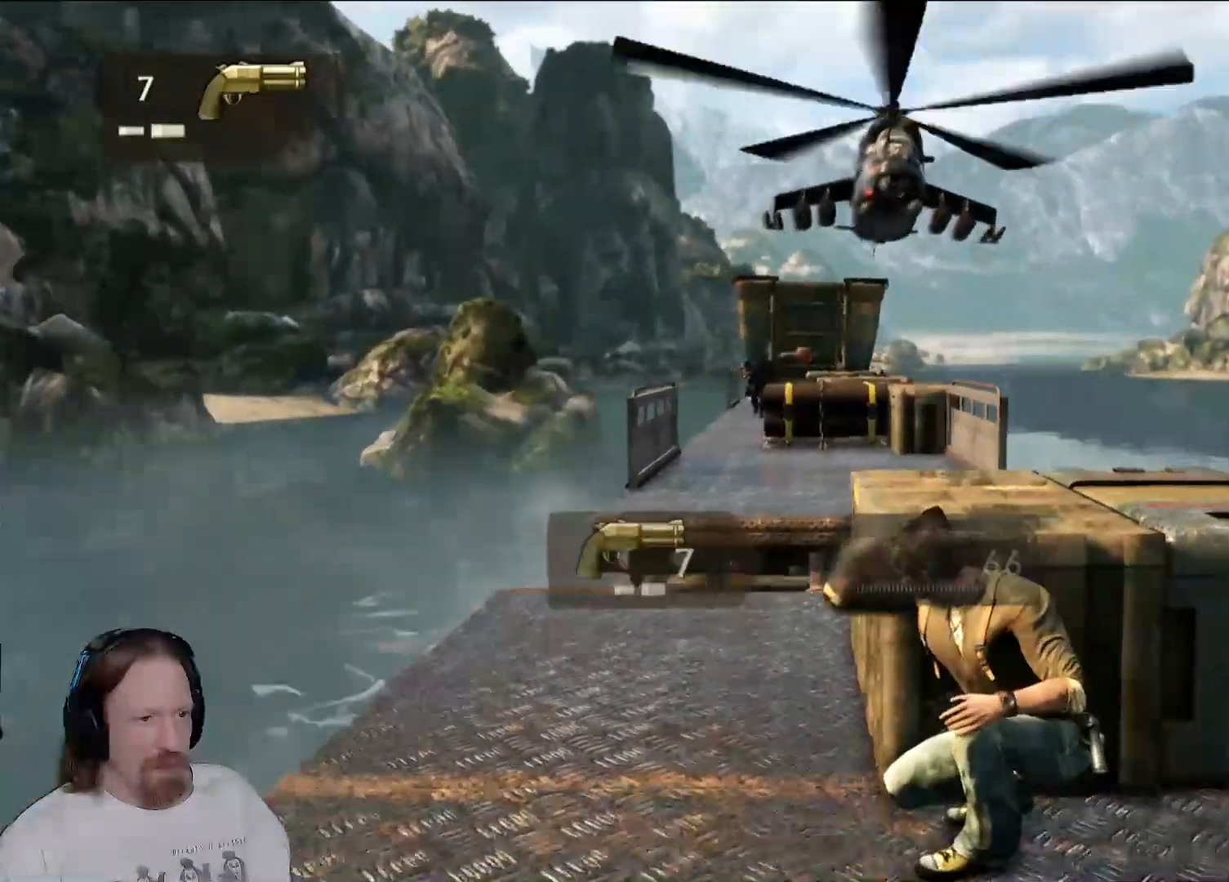
{"dt_ms": 500, "buttons": [], "left_stick": "center", "right_stick": "up-left", "events": [[417, "right_stick", "up-left"]]}
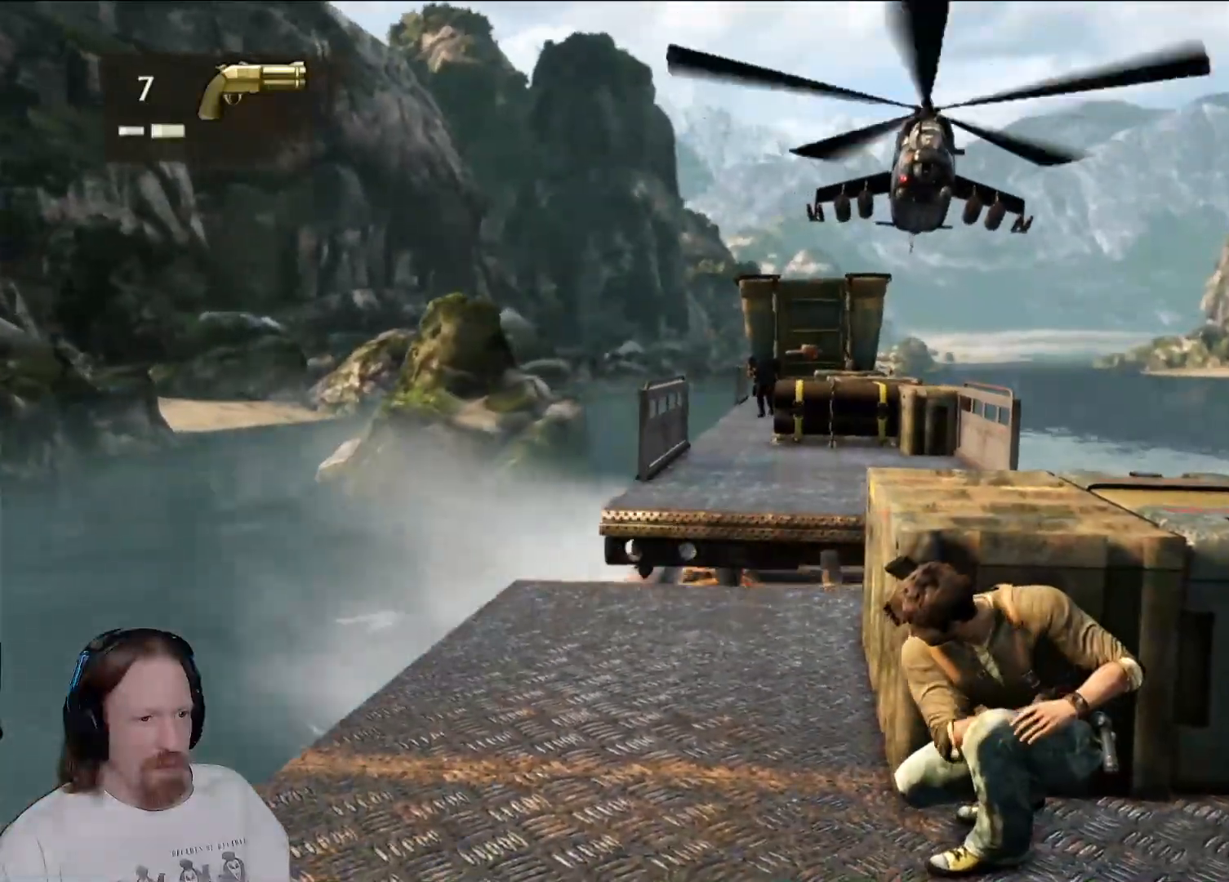
{"dt_ms": 500, "buttons": [], "left_stick": "center", "right_stick": "center", "events": [[67, "right_stick", "center"], [233, "right_stick", "up"], [383, "right_stick", "center"]]}
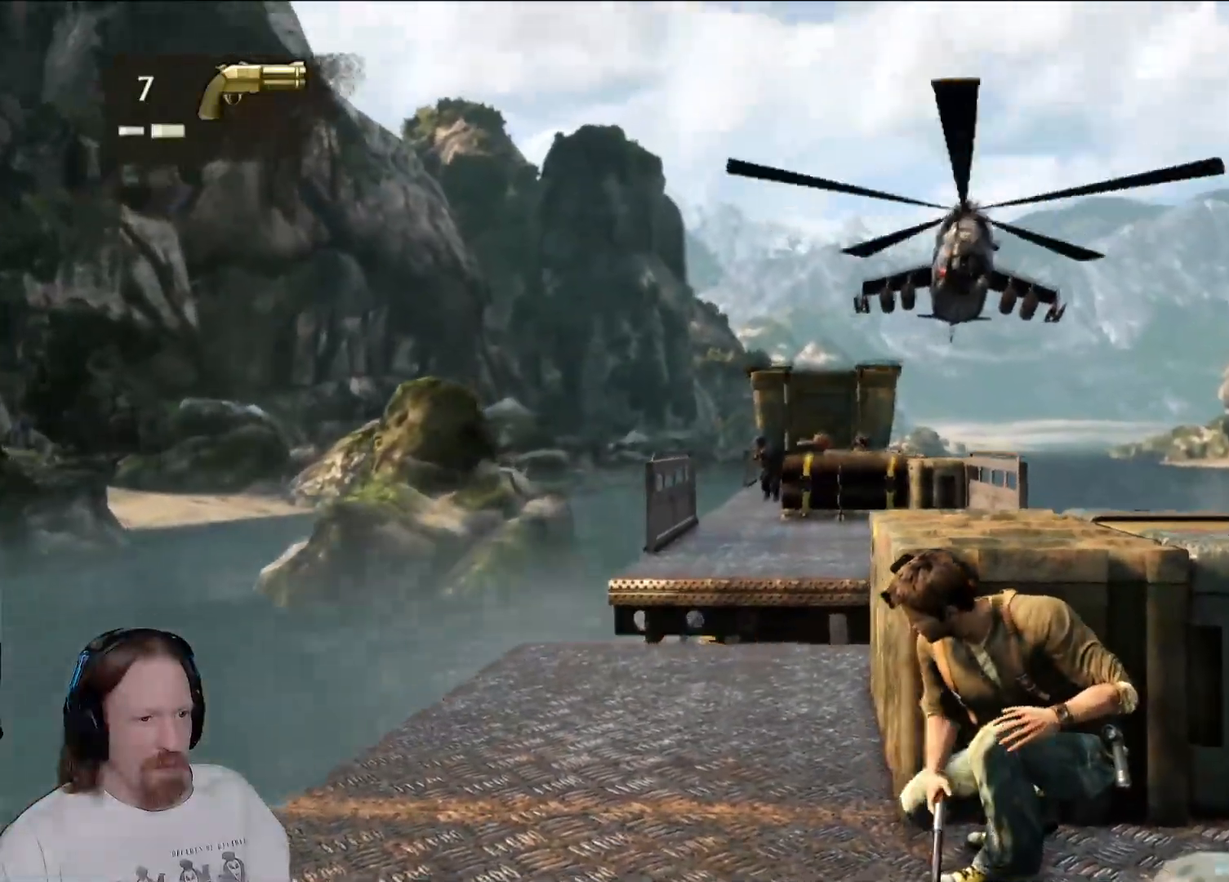
{"dt_ms": 500, "buttons": [], "left_stick": "center", "right_stick": "center", "events": [[300, "right_stick", "down"], [433, "right_stick", "center"]]}
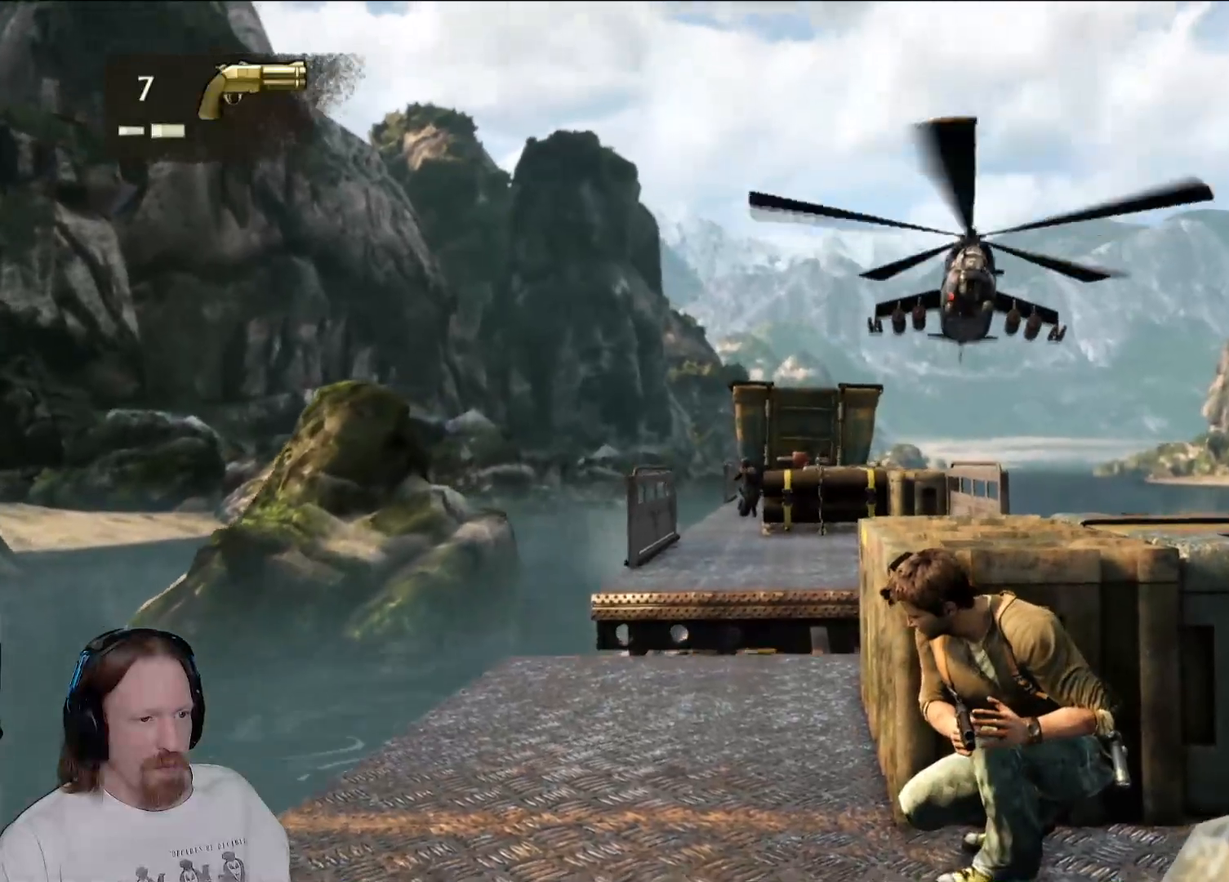
{"dt_ms": 500, "buttons": [], "left_stick": "center", "right_stick": "center", "events": []}
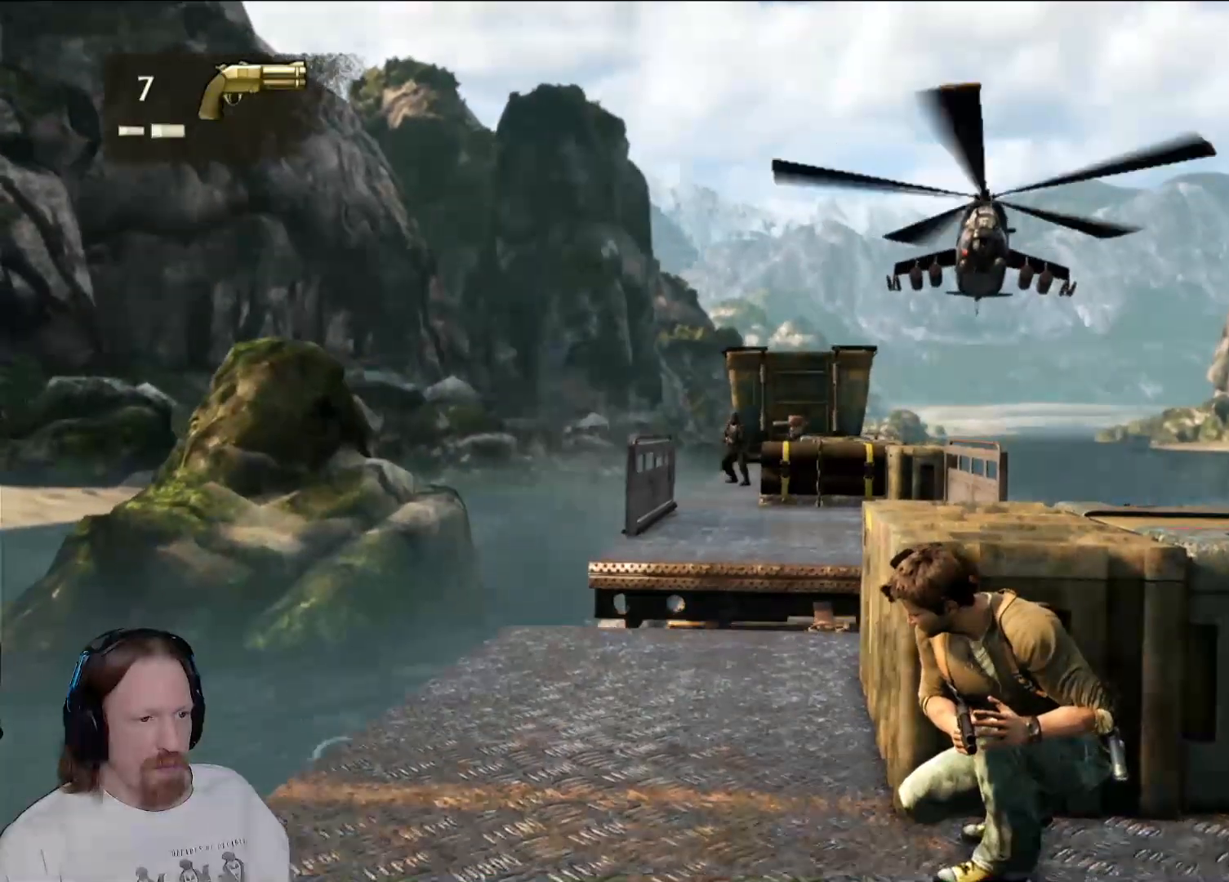
{"dt_ms": 500, "buttons": [], "left_stick": "center", "right_stick": "center", "events": []}
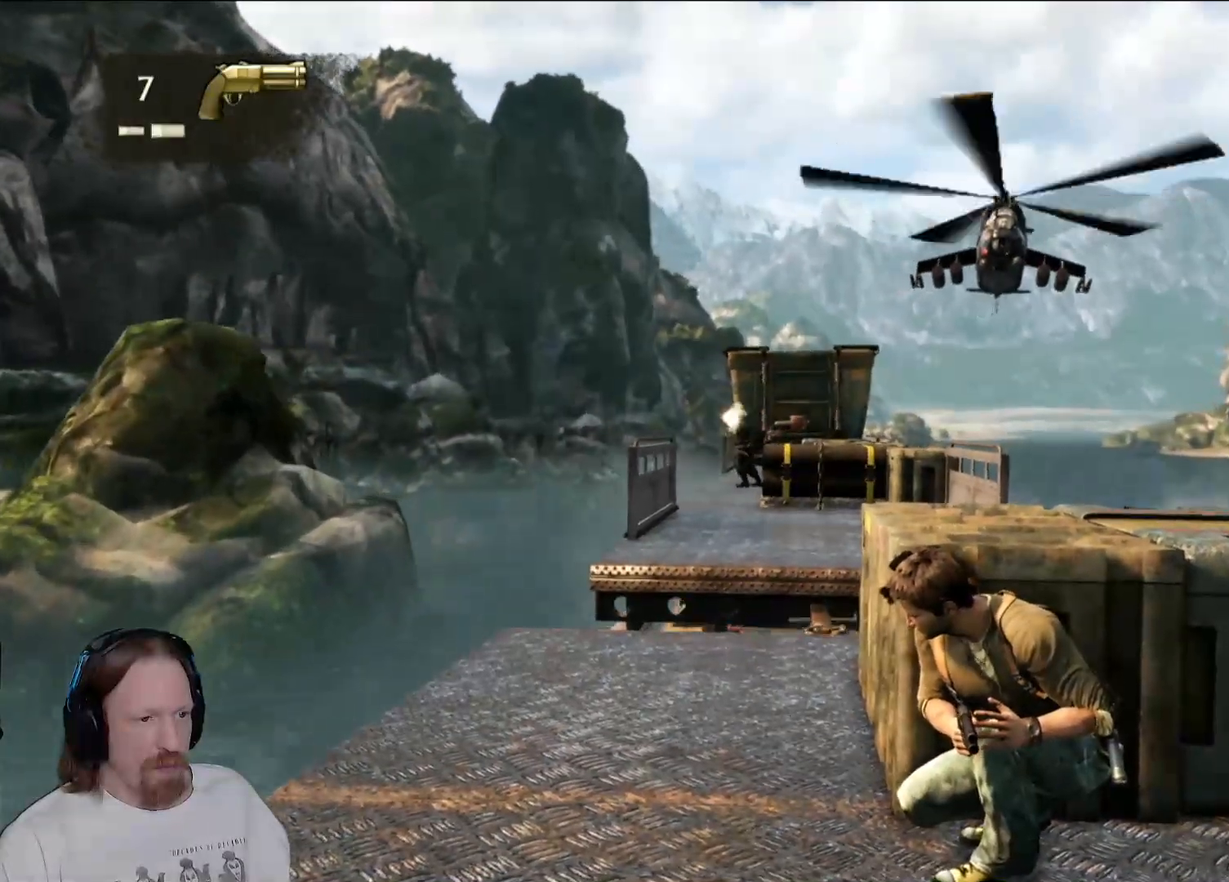
{"dt_ms": 500, "buttons": [], "left_stick": "center", "right_stick": "center", "events": [[67, "right_stick", "right"], [183, "right_stick", "center"]]}